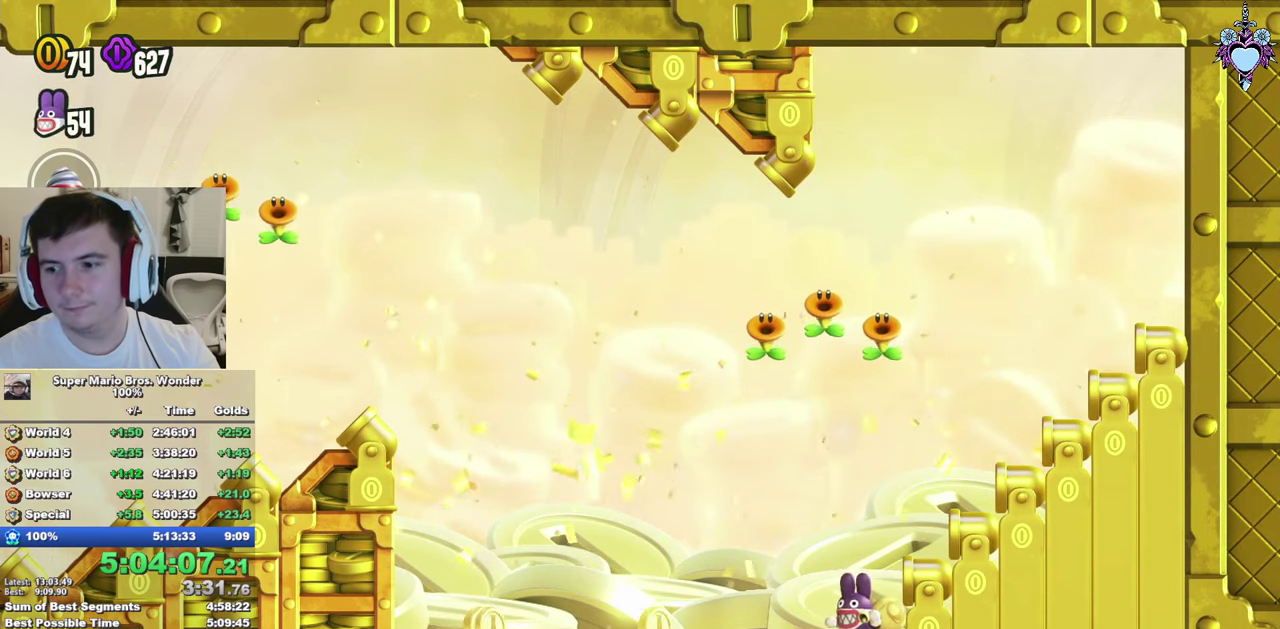
Gameplay with a controller (PlayStation layout); each line is a JSON object with the inputs held at the frame after it. "events" lists button and stick changes between this image and that frame as [ms after this image, input, new state], when the widget could be followed in between. This overlay highlights the sticks when they move; stick clicks (L3) are not distinguishable. Not read: L3 R3.
{"buttons": ["SQUARE"], "left_stick": "center", "right_stick": "center", "events": []}
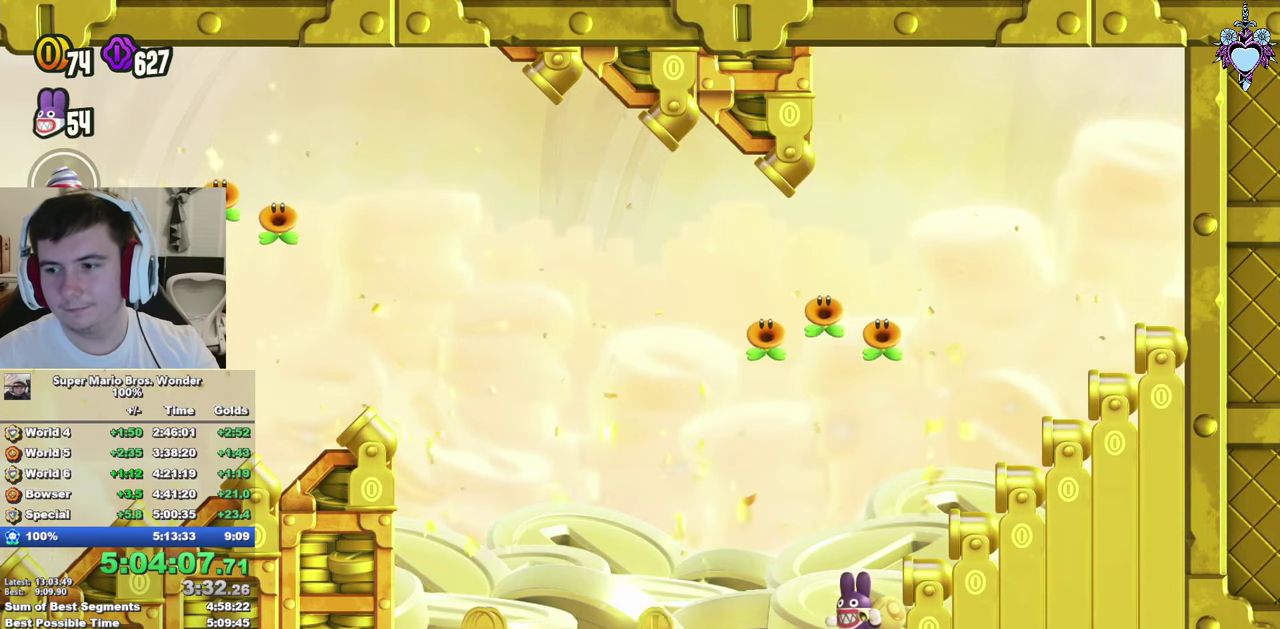
{"buttons": ["SQUARE"], "left_stick": "center", "right_stick": "center", "events": []}
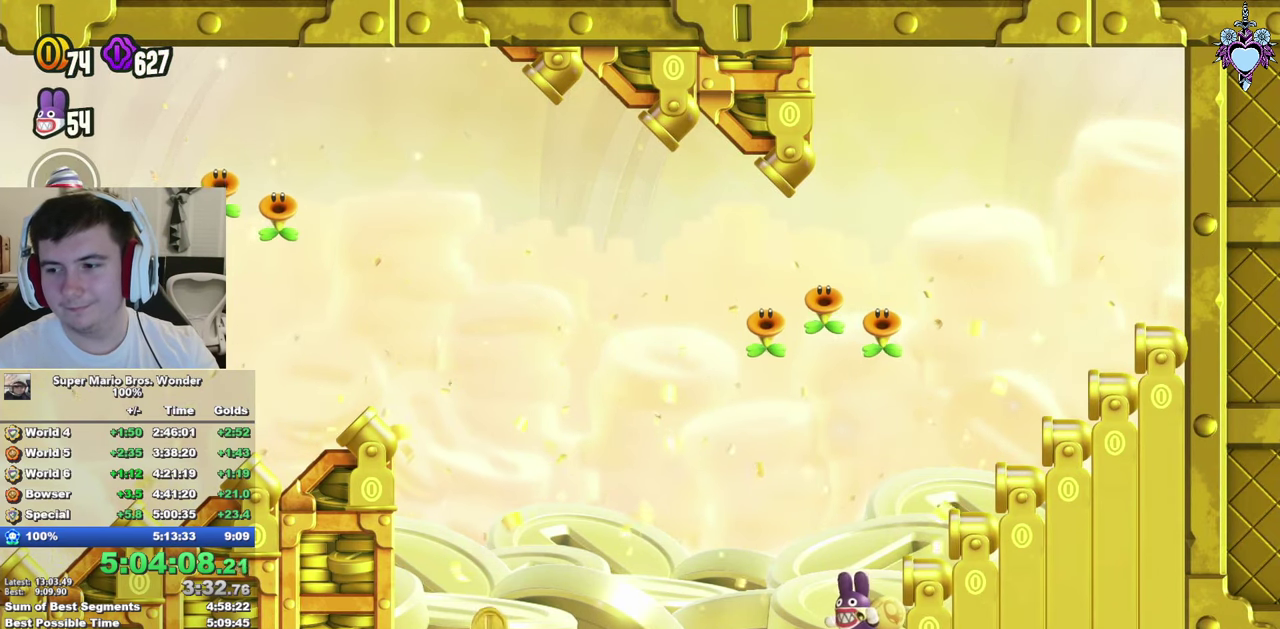
{"buttons": ["SQUARE"], "left_stick": "center", "right_stick": "center", "events": []}
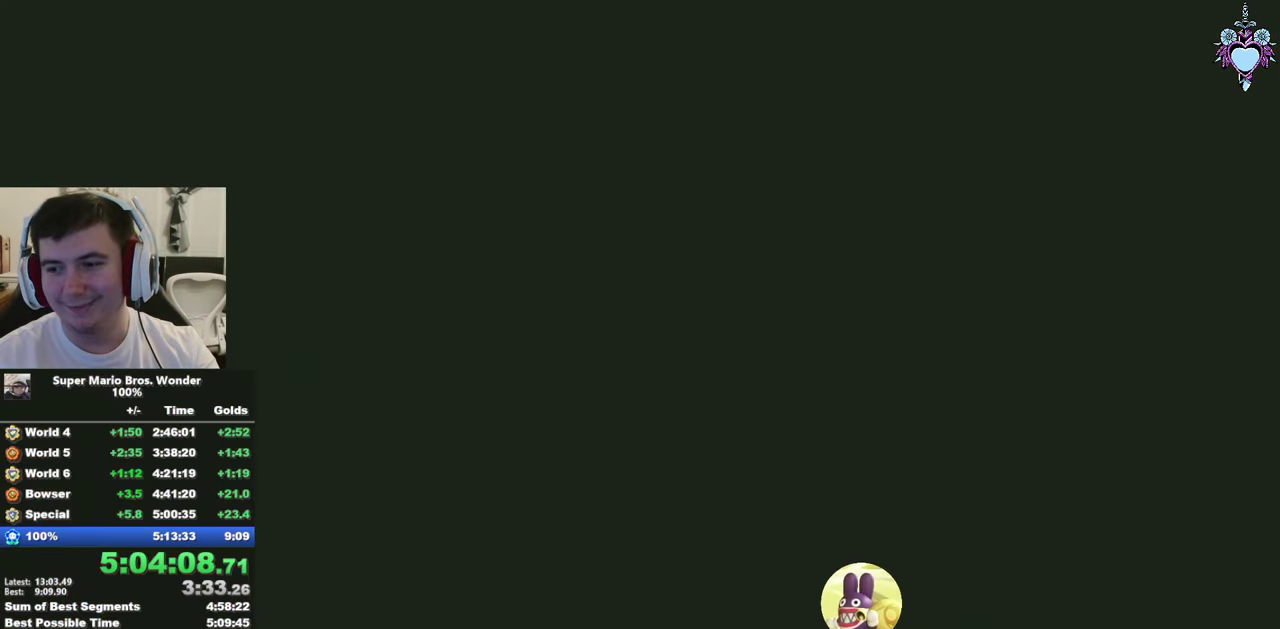
{"buttons": ["SQUARE"], "left_stick": "center", "right_stick": "center", "events": []}
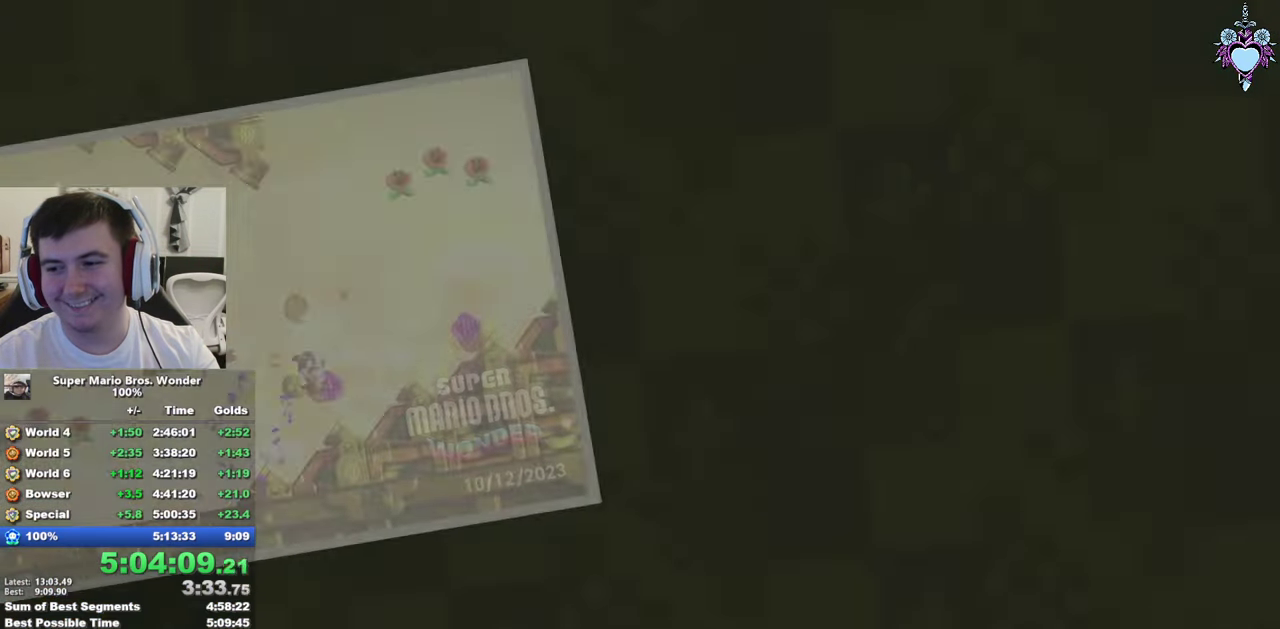
{"buttons": ["SQUARE"], "left_stick": "center", "right_stick": "center", "events": []}
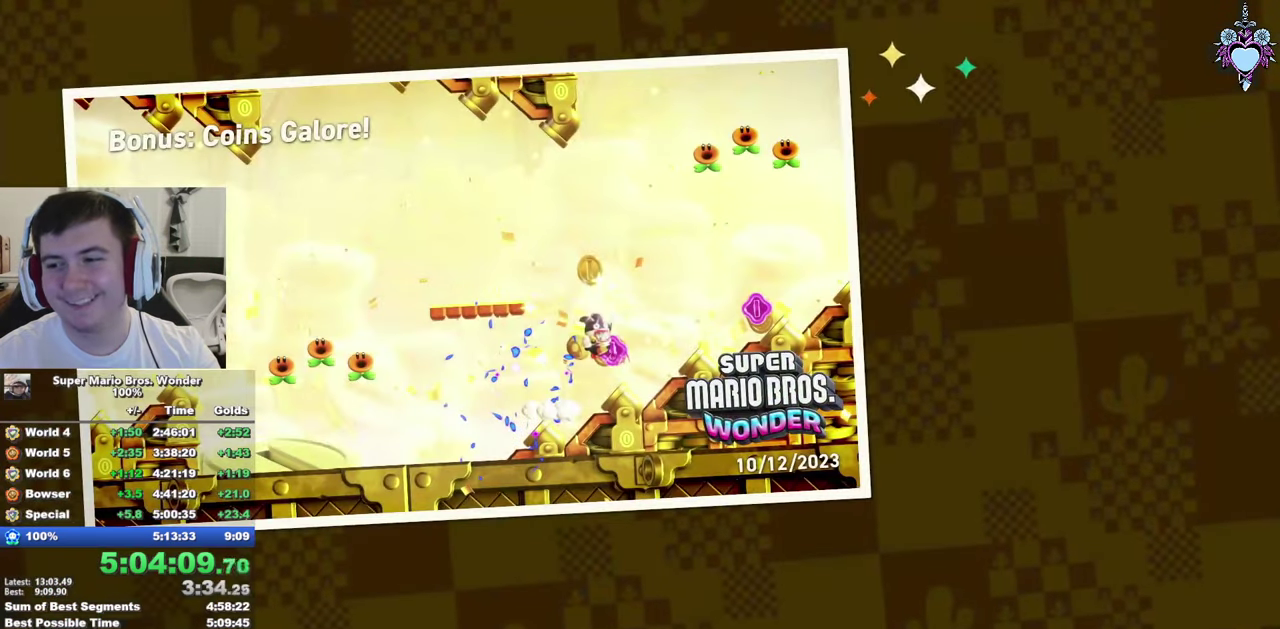
{"buttons": ["SQUARE"], "left_stick": "center", "right_stick": "center", "events": []}
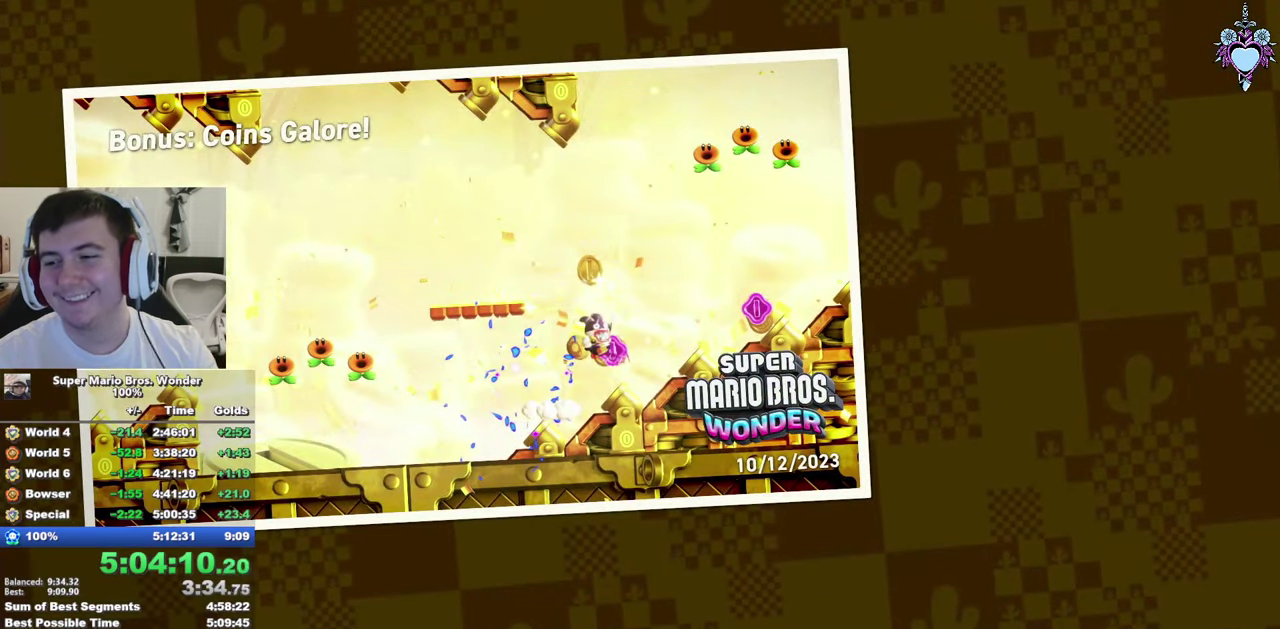
{"buttons": [], "left_stick": "center", "right_stick": "center", "events": [[233, "SQUARE", "up"], [350, "CROSS", "down"], [467, "CROSS", "up"]]}
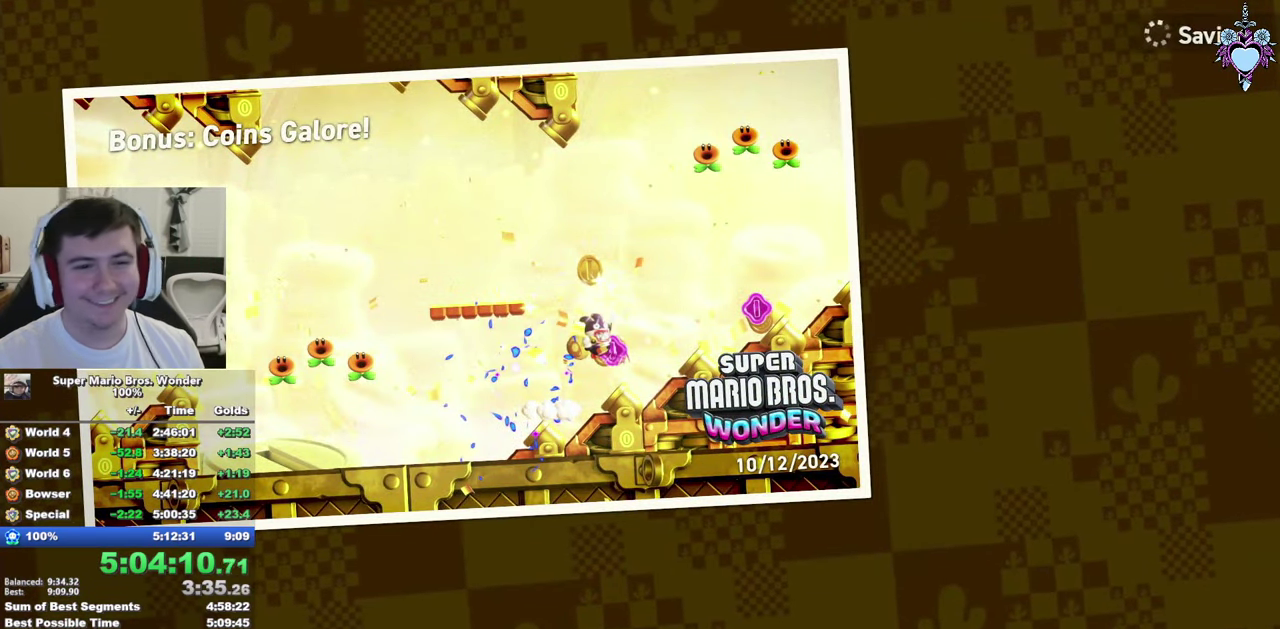
{"buttons": ["CROSS"], "left_stick": "center", "right_stick": "center", "events": [[50, "CROSS", "down"], [183, "CROSS", "up"], [267, "CROSS", "down"], [367, "CROSS", "up"], [417, "CROSS", "down"]]}
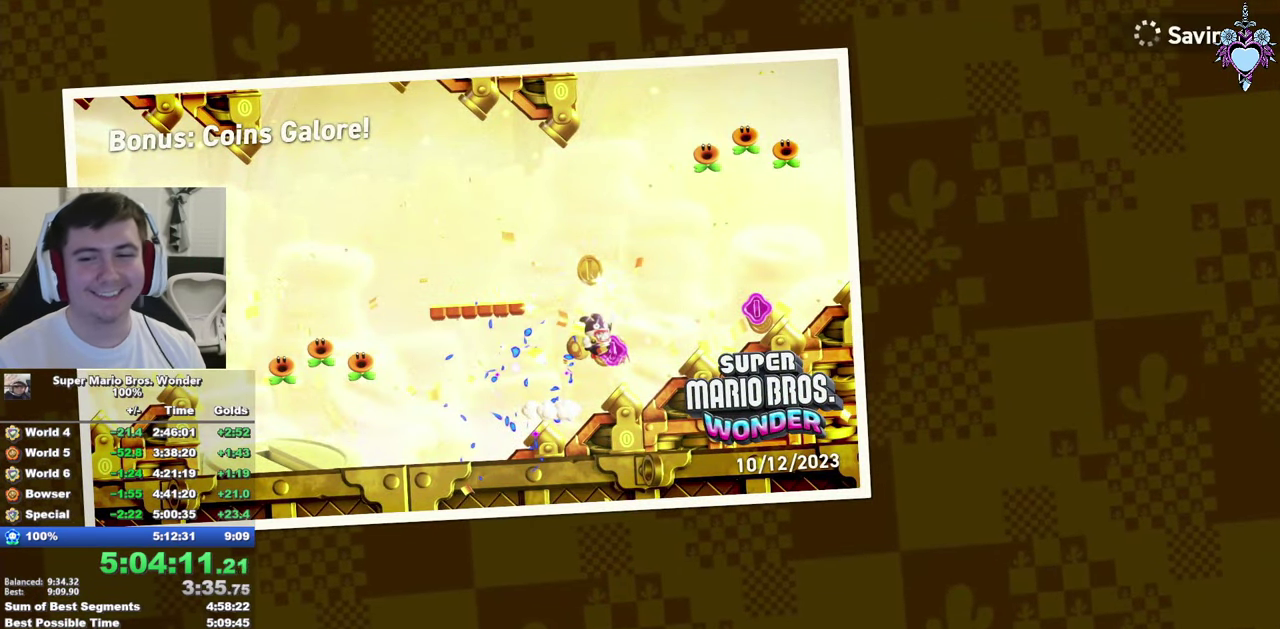
{"buttons": ["CROSS"], "left_stick": "center", "right_stick": "center", "events": [[33, "CROSS", "up"], [300, "CROSS", "down"], [383, "CROSS", "up"], [484, "CROSS", "down"]]}
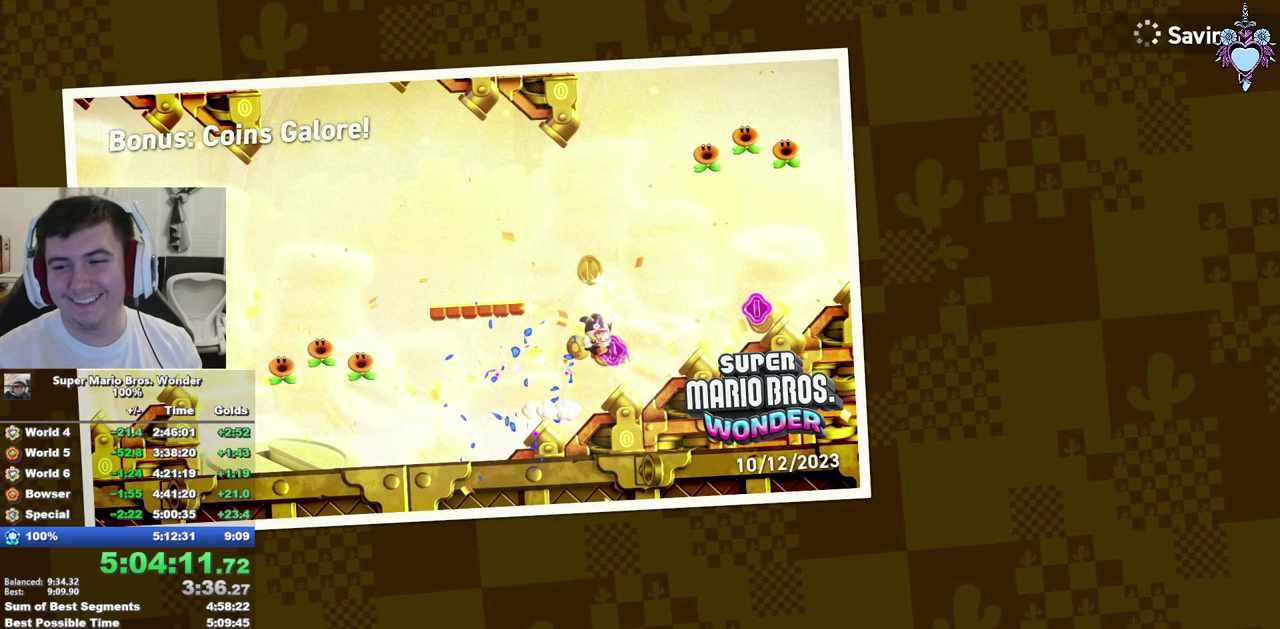
{"buttons": ["CROSS"], "left_stick": "center", "right_stick": "center", "events": [[50, "CROSS", "up"], [150, "CROSS", "down"], [217, "CROSS", "up"], [317, "CROSS", "down"], [367, "CROSS", "up"], [500, "CROSS", "down"]]}
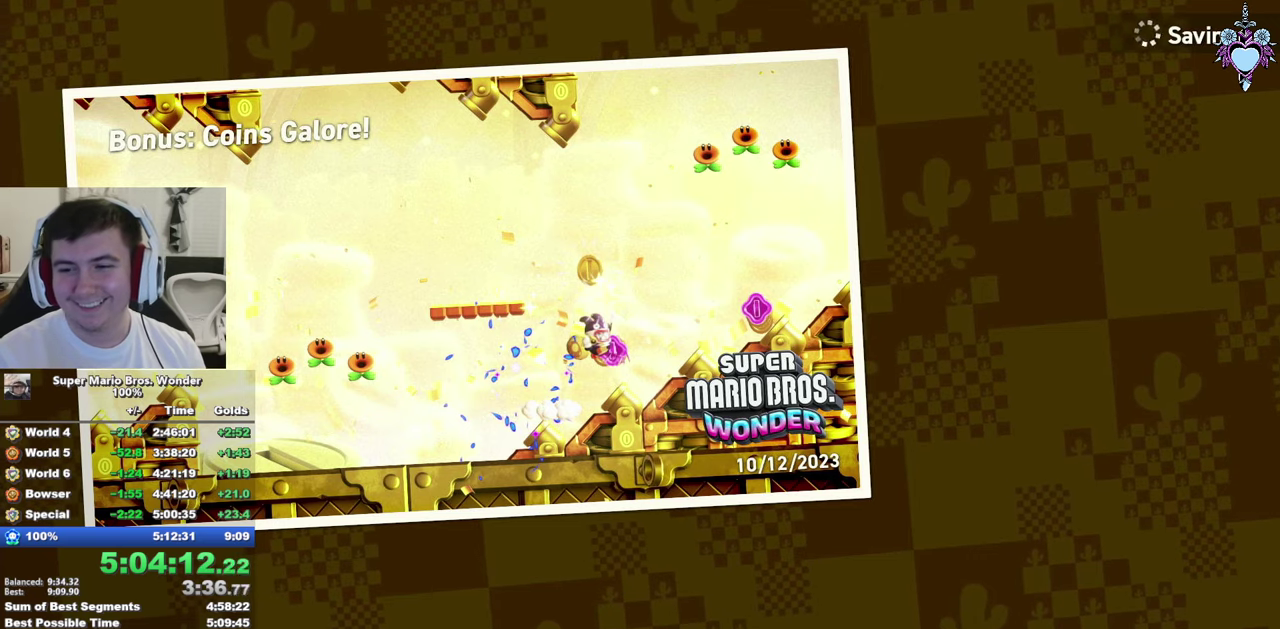
{"buttons": ["CROSS", "DPAD_RIGHT"], "left_stick": "center", "right_stick": "center", "events": [[50, "CROSS", "up"], [134, "CROSS", "down"], [200, "CROSS", "up"], [300, "CROSS", "down"], [300, "DPAD_RIGHT", "down"], [367, "CROSS", "up"], [450, "CROSS", "down"]]}
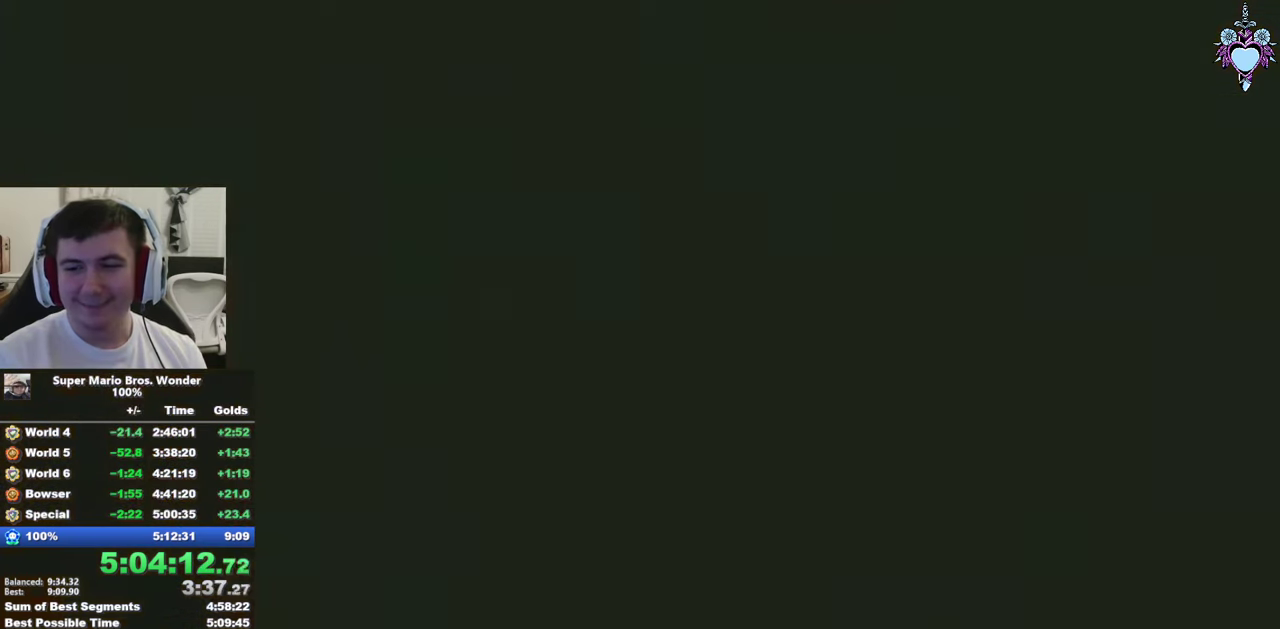
{"buttons": ["SQUARE", "DPAD_RIGHT"], "left_stick": "center", "right_stick": "center", "events": [[50, "CROSS", "up"], [50, "SQUARE", "down"]]}
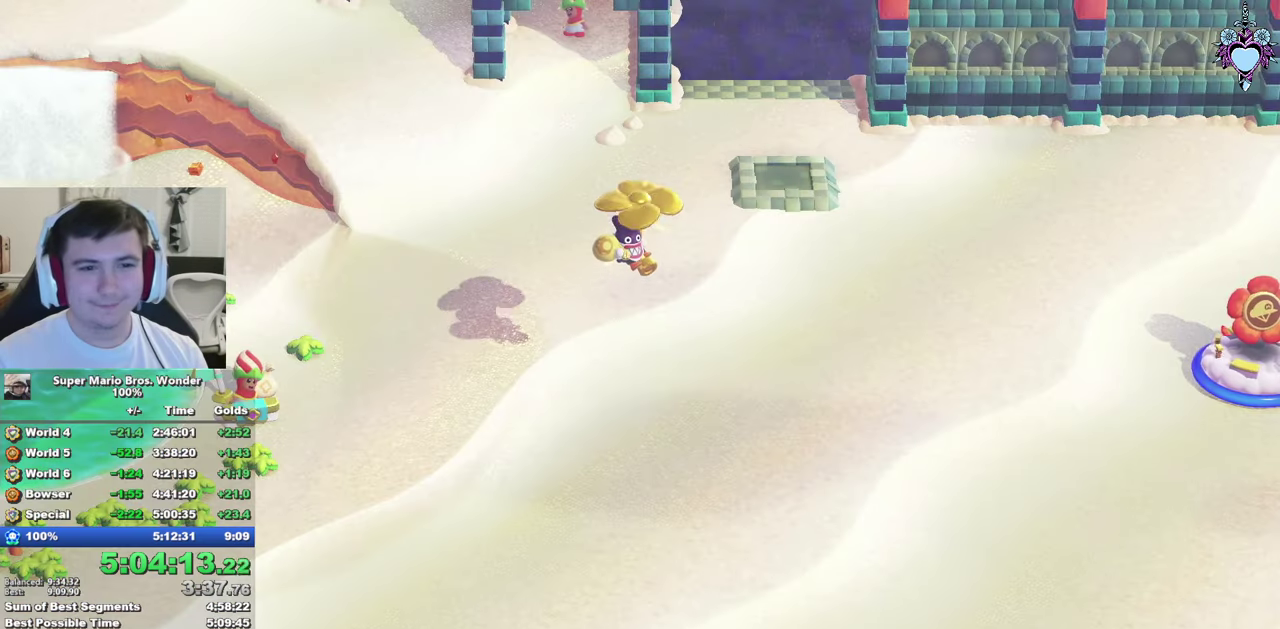
{"buttons": ["SQUARE", "L2"], "left_stick": "center", "right_stick": "center", "events": [[184, "DPAD_RIGHT", "up"], [450, "L2", "down"]]}
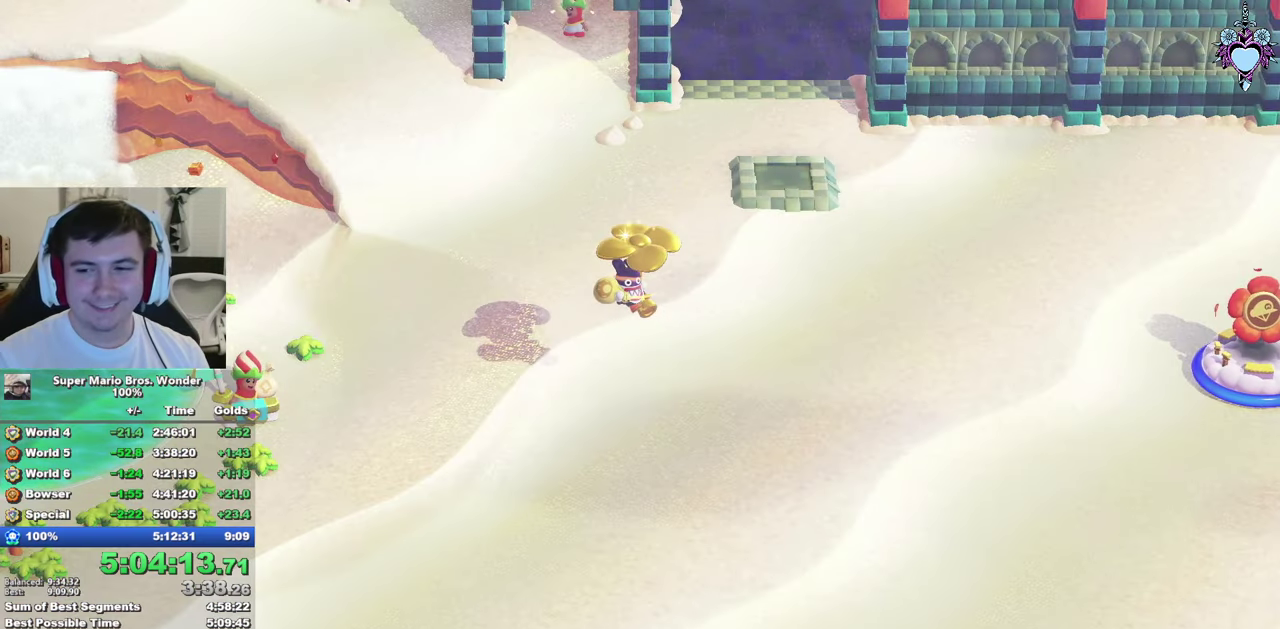
{"buttons": [], "left_stick": "center", "right_stick": "center", "events": [[34, "L2", "up"], [150, "L2", "down"], [217, "L2", "up"], [284, "SQUARE", "up"]]}
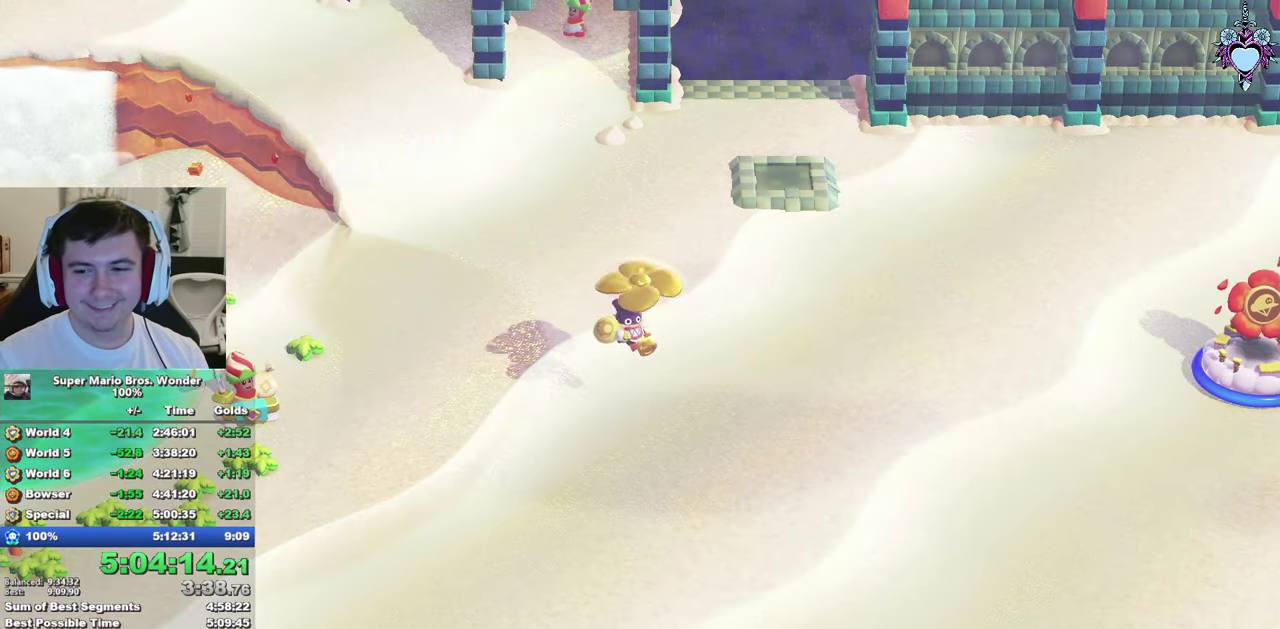
{"buttons": [], "left_stick": "center", "right_stick": "center", "events": [[17, "L2", "down"], [84, "L2", "up"], [217, "L2", "down"], [284, "L2", "up"], [434, "L2", "down"], [484, "L2", "up"]]}
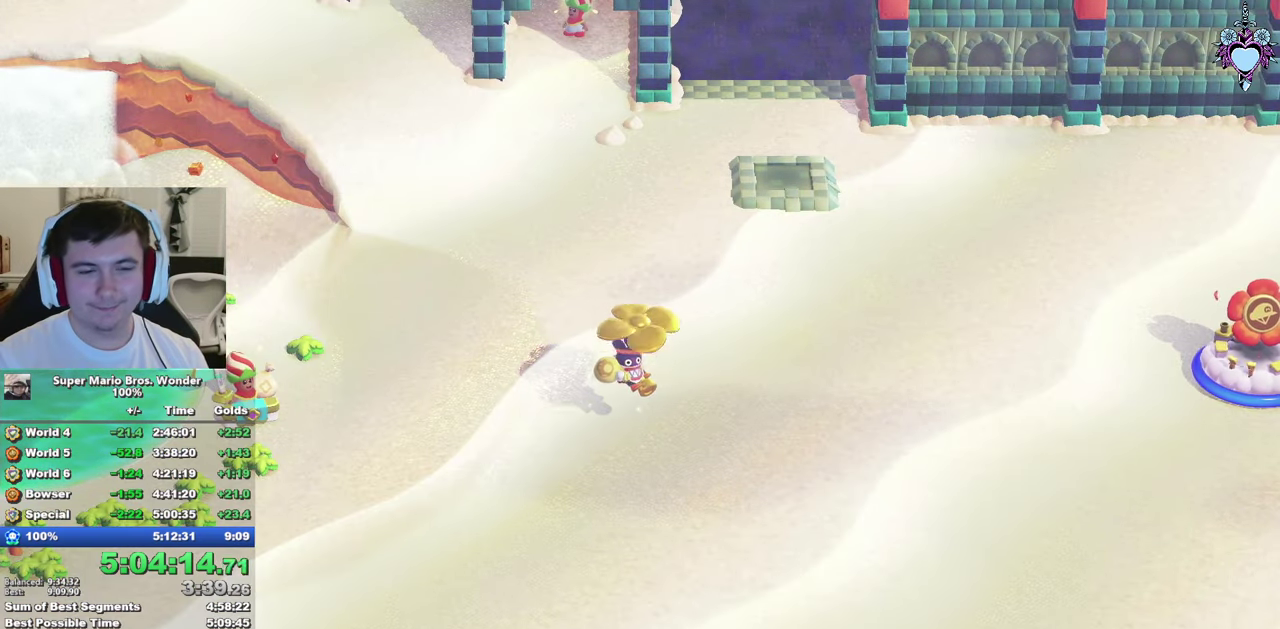
{"buttons": [], "left_stick": "center", "right_stick": "center", "events": [[134, "L2", "down"], [200, "L2", "up"], [367, "L2", "down"], [417, "L2", "up"]]}
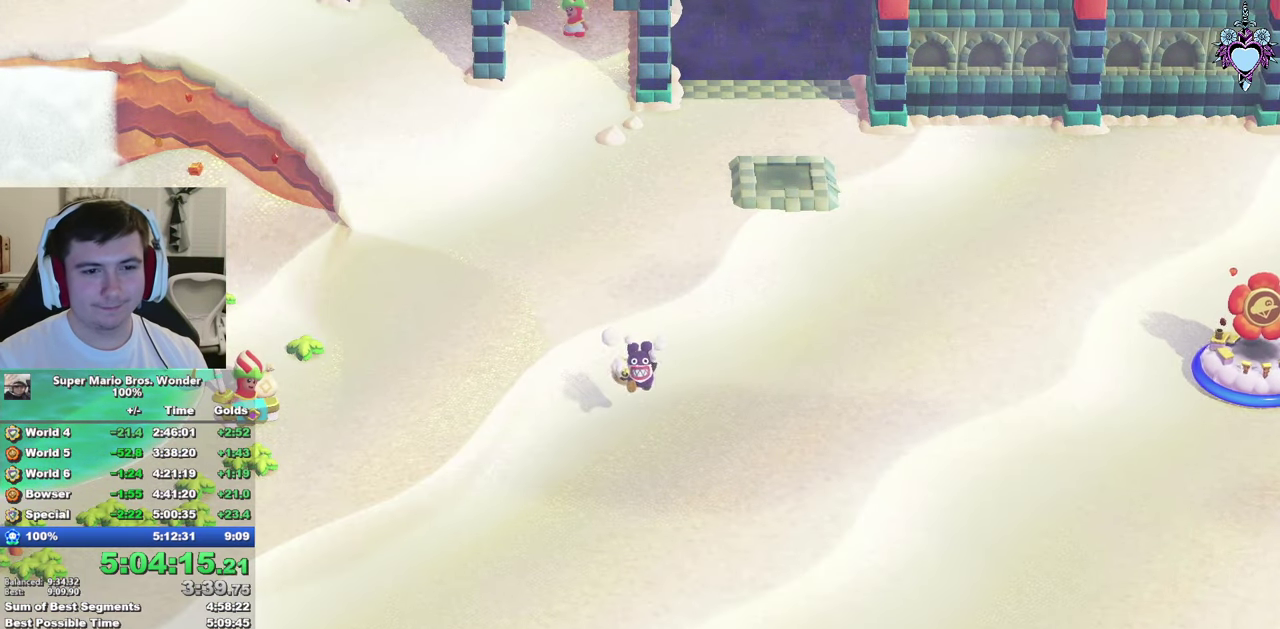
{"buttons": ["L2"], "left_stick": "center", "right_stick": "center", "events": [[184, "L2", "down"], [317, "L2", "up"], [500, "L2", "down"]]}
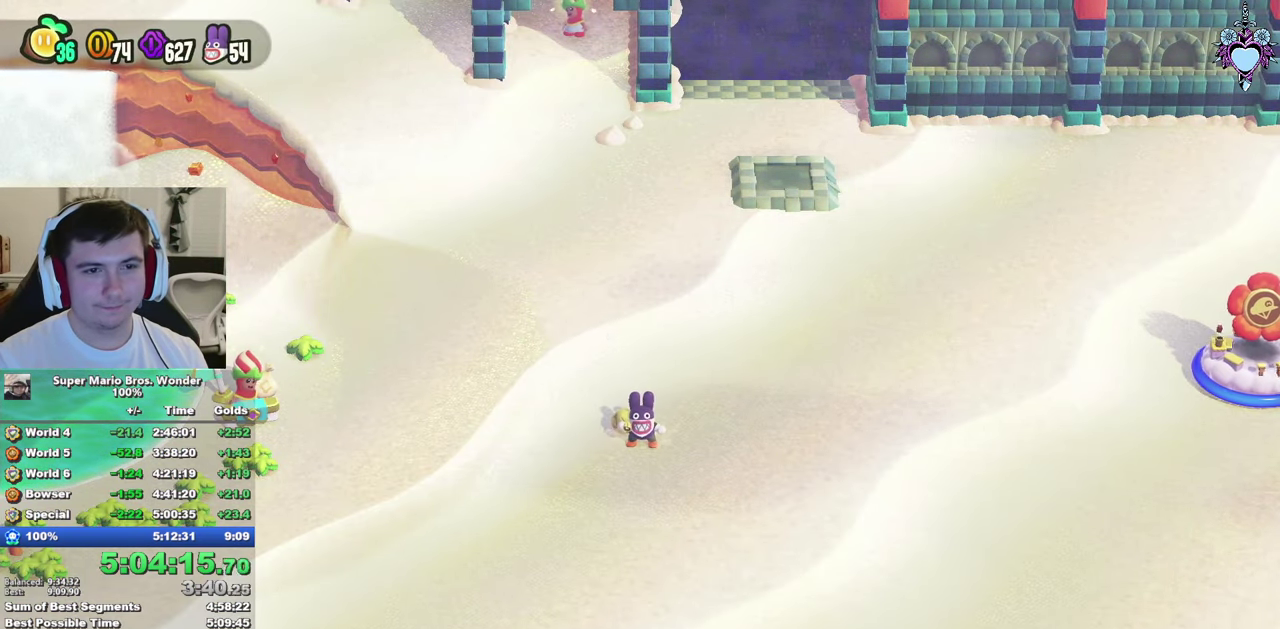
{"buttons": [], "left_stick": "center", "right_stick": "center", "events": [[117, "L2", "up"], [317, "L2", "down"], [450, "L2", "up"]]}
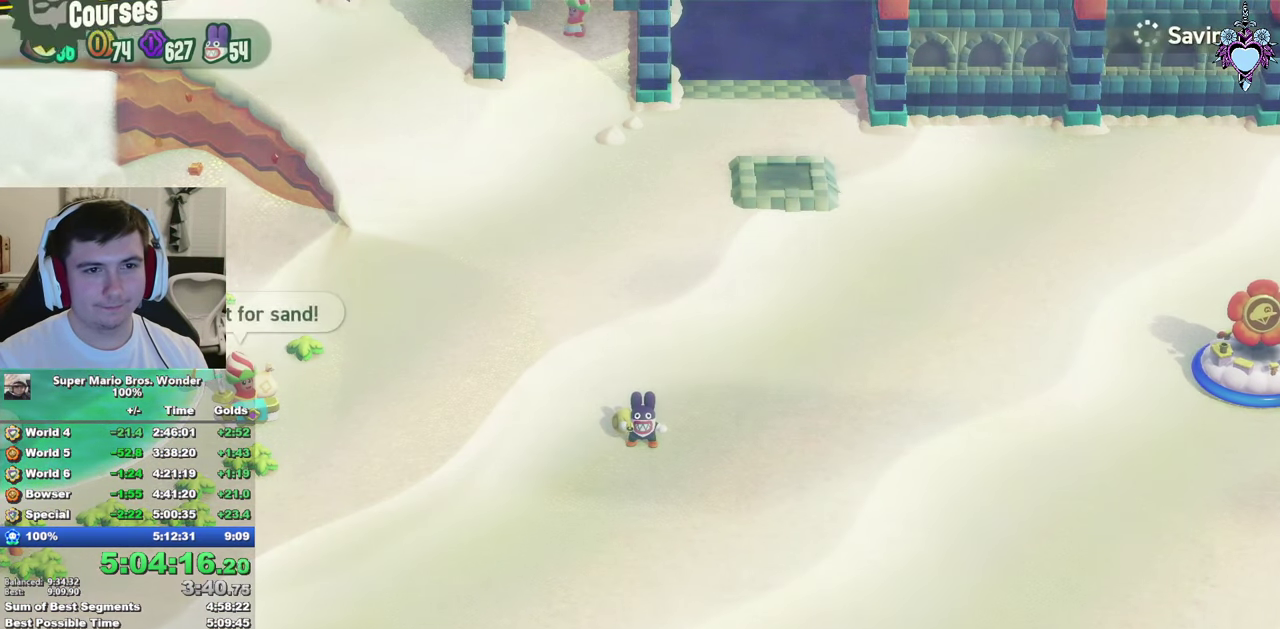
{"buttons": [], "left_stick": "center", "right_stick": "center", "events": [[200, "R2", "down"], [317, "R2", "up"]]}
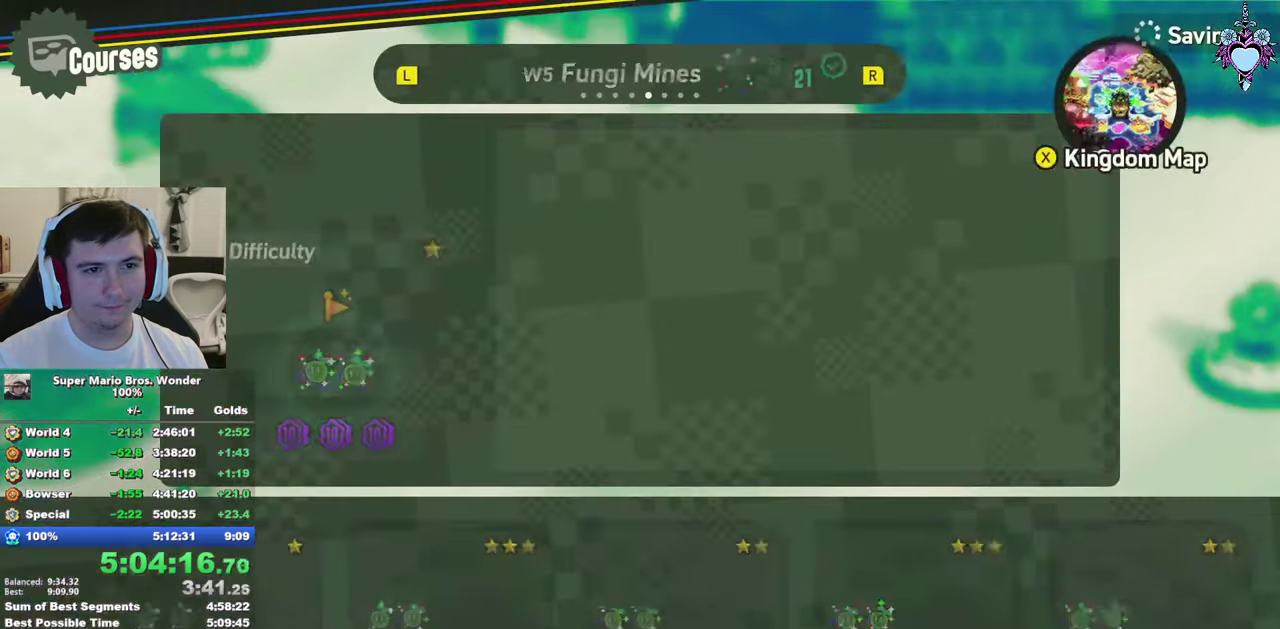
{"buttons": [], "left_stick": "center", "right_stick": "center", "events": [[33, "DPAD_LEFT", "down"], [466, "DPAD_LEFT", "up"]]}
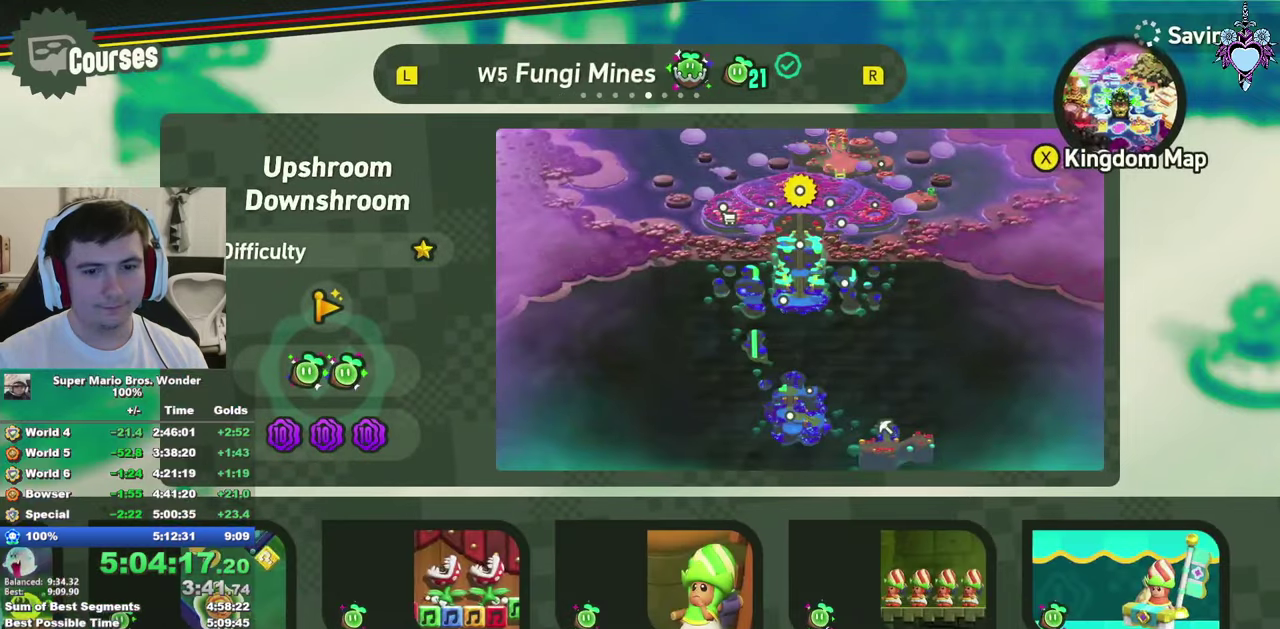
{"buttons": ["CIRCLE"], "left_stick": "center", "right_stick": "center", "events": [[66, "DPAD_LEFT", "down"], [166, "DPAD_LEFT", "up"], [300, "DPAD_LEFT", "down"], [366, "DPAD_LEFT", "up"], [483, "CIRCLE", "down"]]}
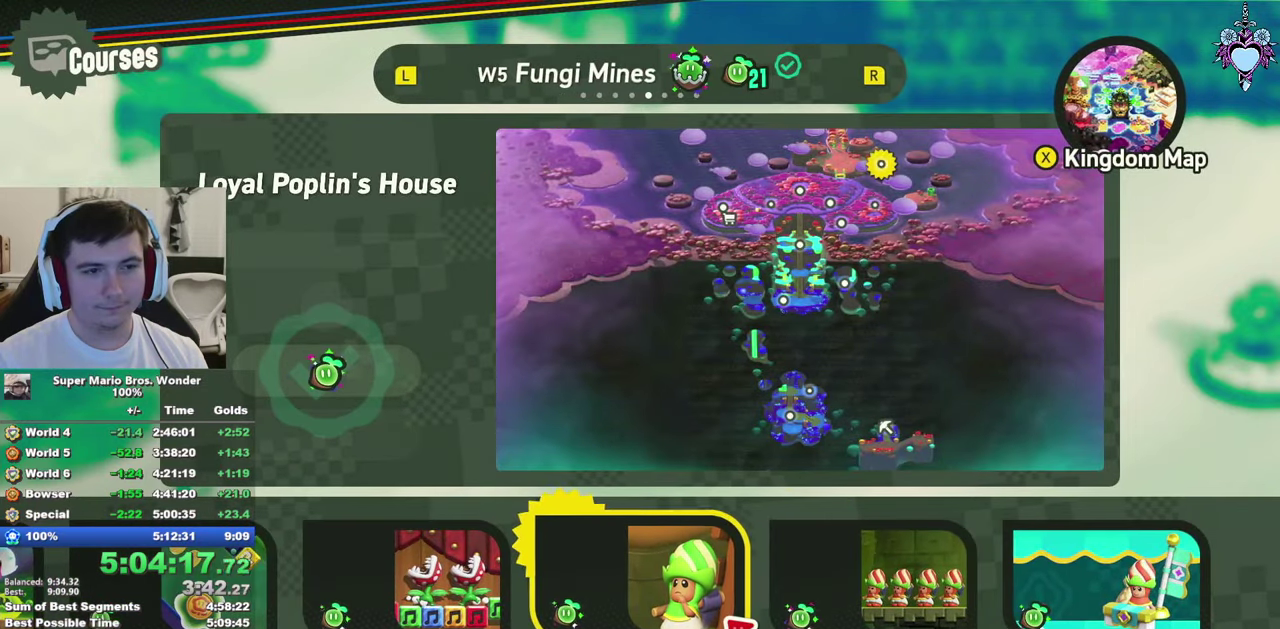
{"buttons": [], "left_stick": "center", "right_stick": "center", "events": [[83, "CIRCLE", "up"]]}
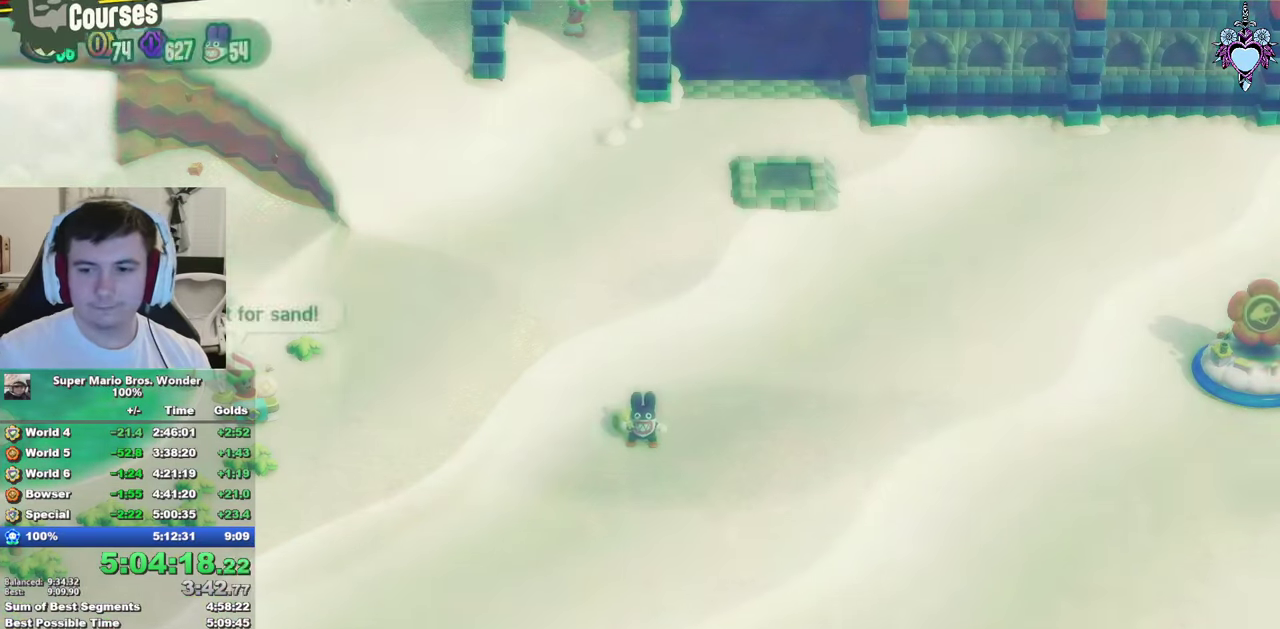
{"buttons": [], "left_stick": "center", "right_stick": "center", "events": []}
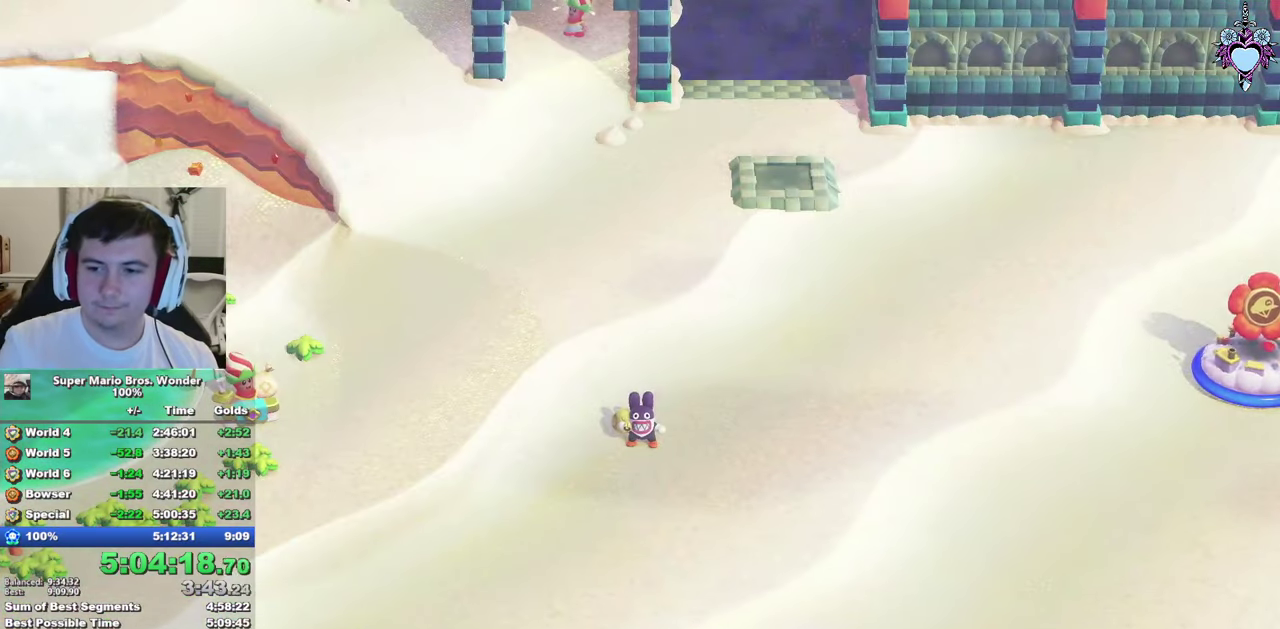
{"buttons": [], "left_stick": "center", "right_stick": "center", "events": []}
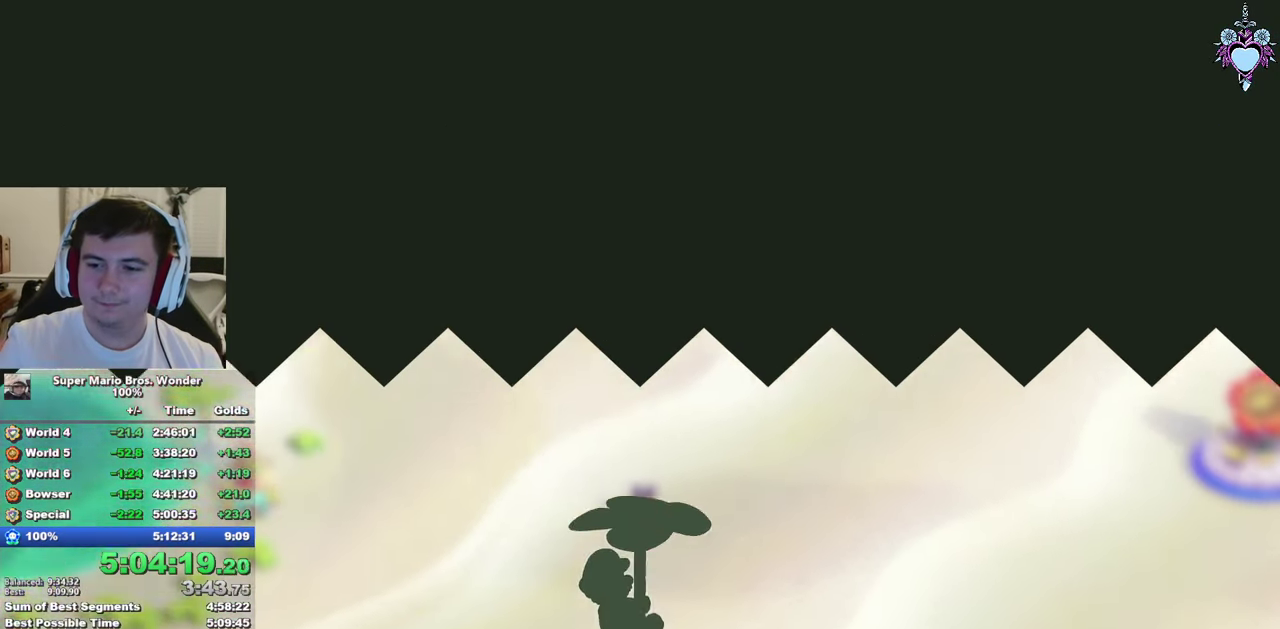
{"buttons": ["SQUARE"], "left_stick": "center", "right_stick": "center", "events": [[416, "SQUARE", "down"]]}
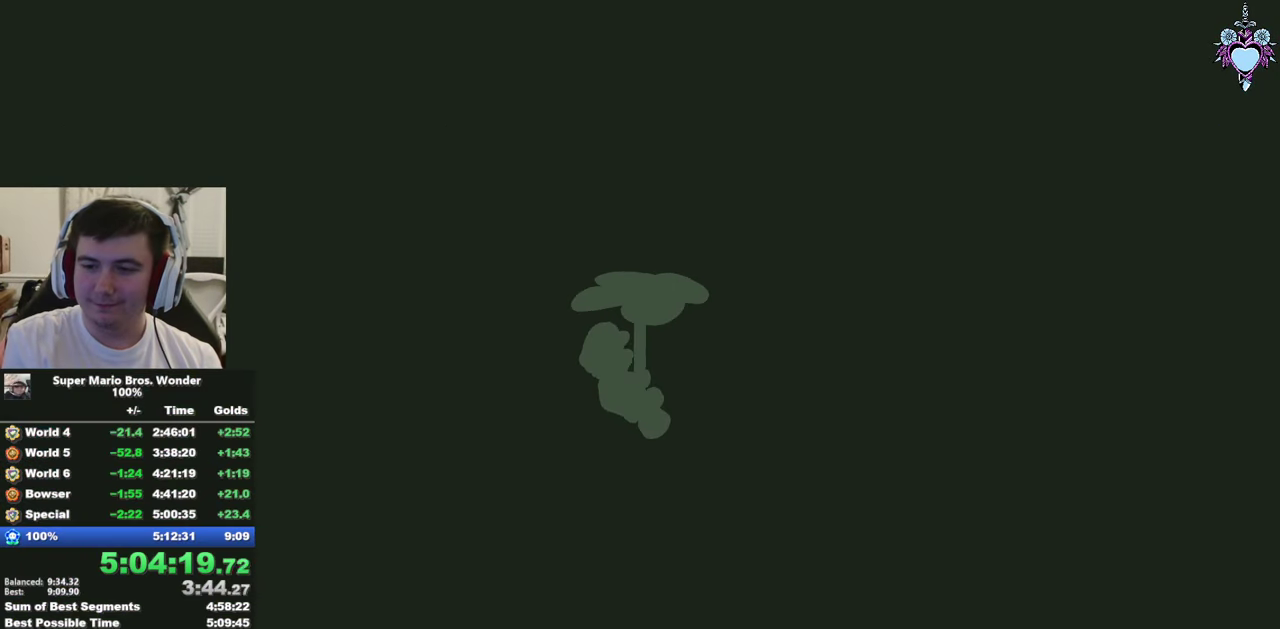
{"buttons": ["SQUARE"], "left_stick": "center", "right_stick": "center", "events": []}
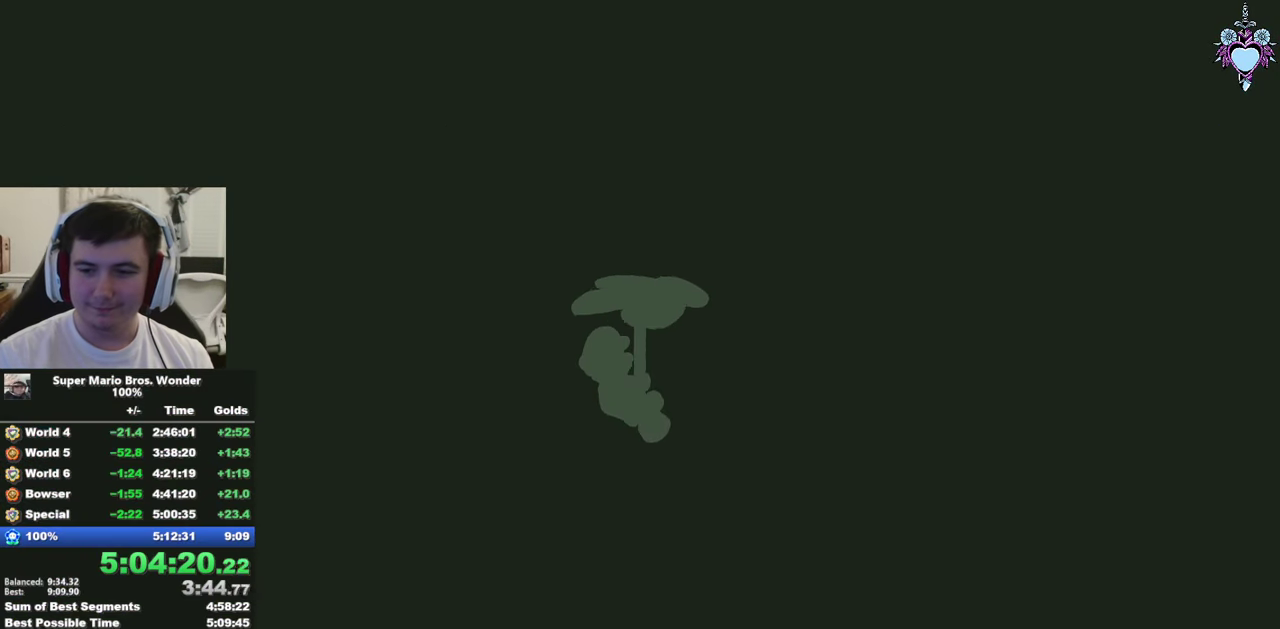
{"buttons": ["SQUARE"], "left_stick": "center", "right_stick": "center", "events": []}
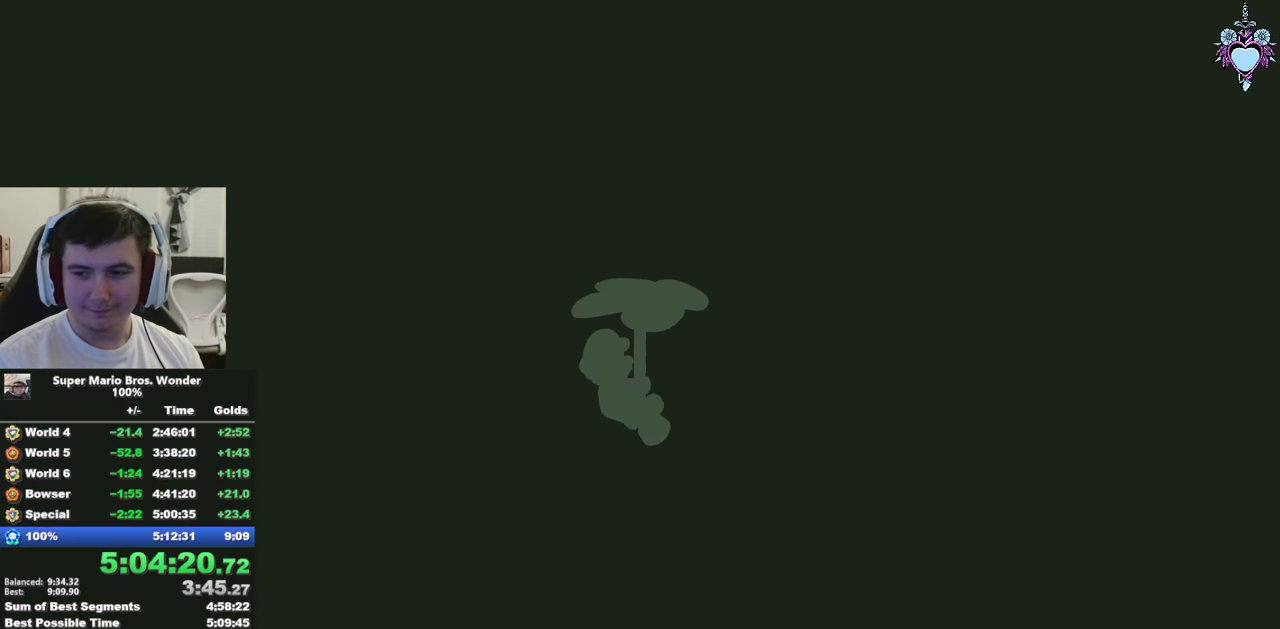
{"buttons": ["SQUARE"], "left_stick": "center", "right_stick": "center", "events": []}
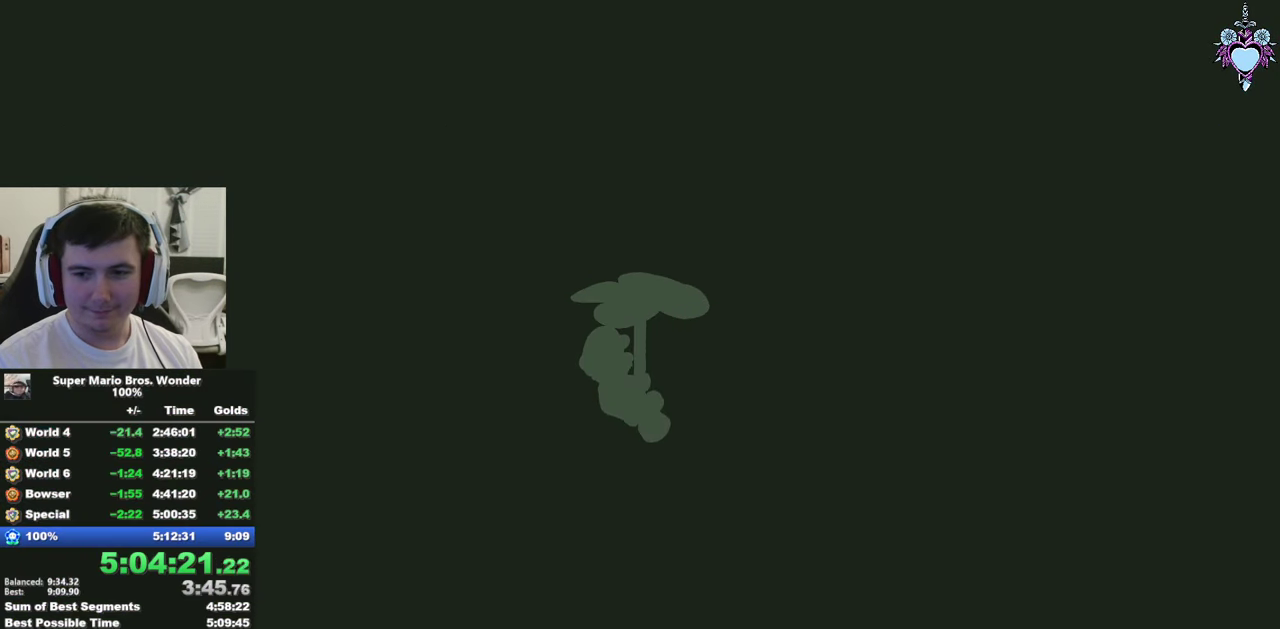
{"buttons": ["SQUARE"], "left_stick": "center", "right_stick": "center", "events": []}